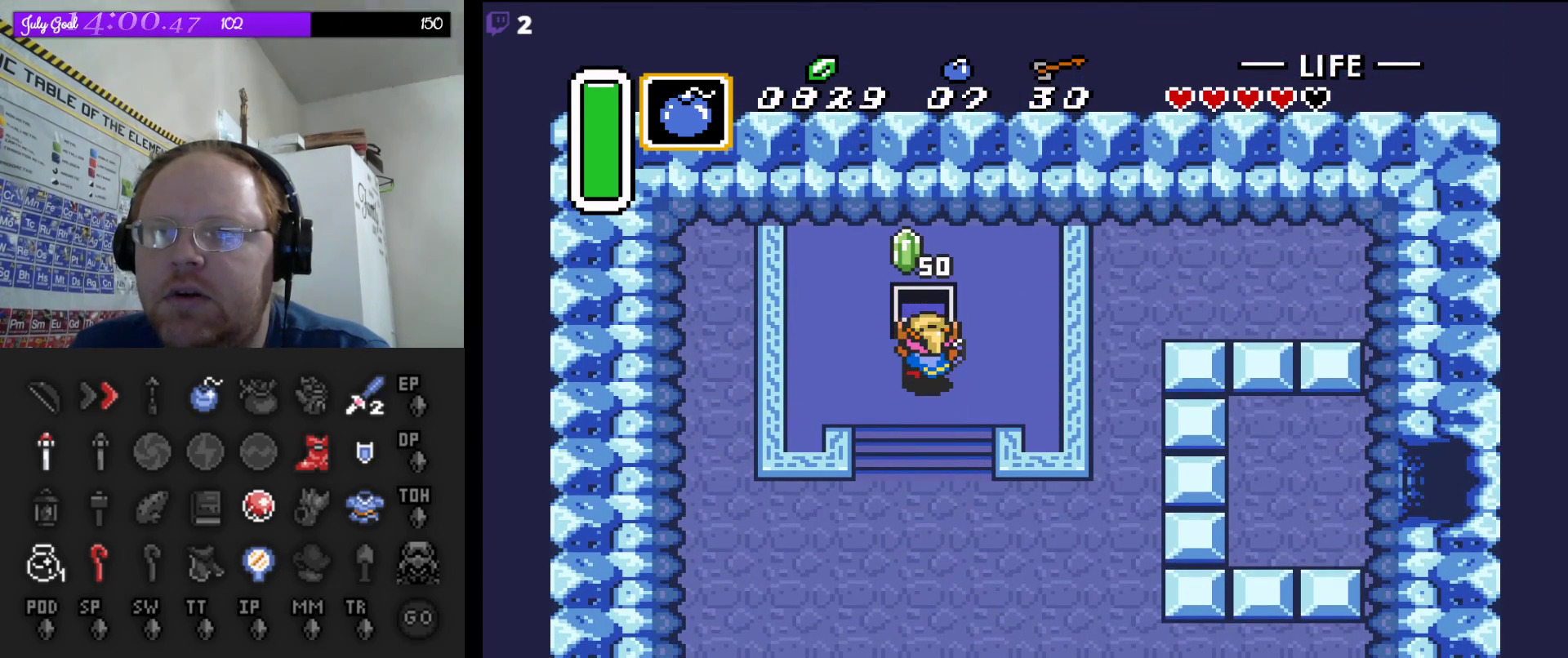
Gameplay with a controller (Nintendo layout); each line is a JSON object with the inputs held at the frame after it. "events" lists button and stick changes between this image and that frame as [ms after this image, input, new state], when the widget could be followed in between. Not read: L3 R3.
{"buttons": ["DPAD_DOWN"], "events": [[183, "DPAD_DOWN", "down"]]}
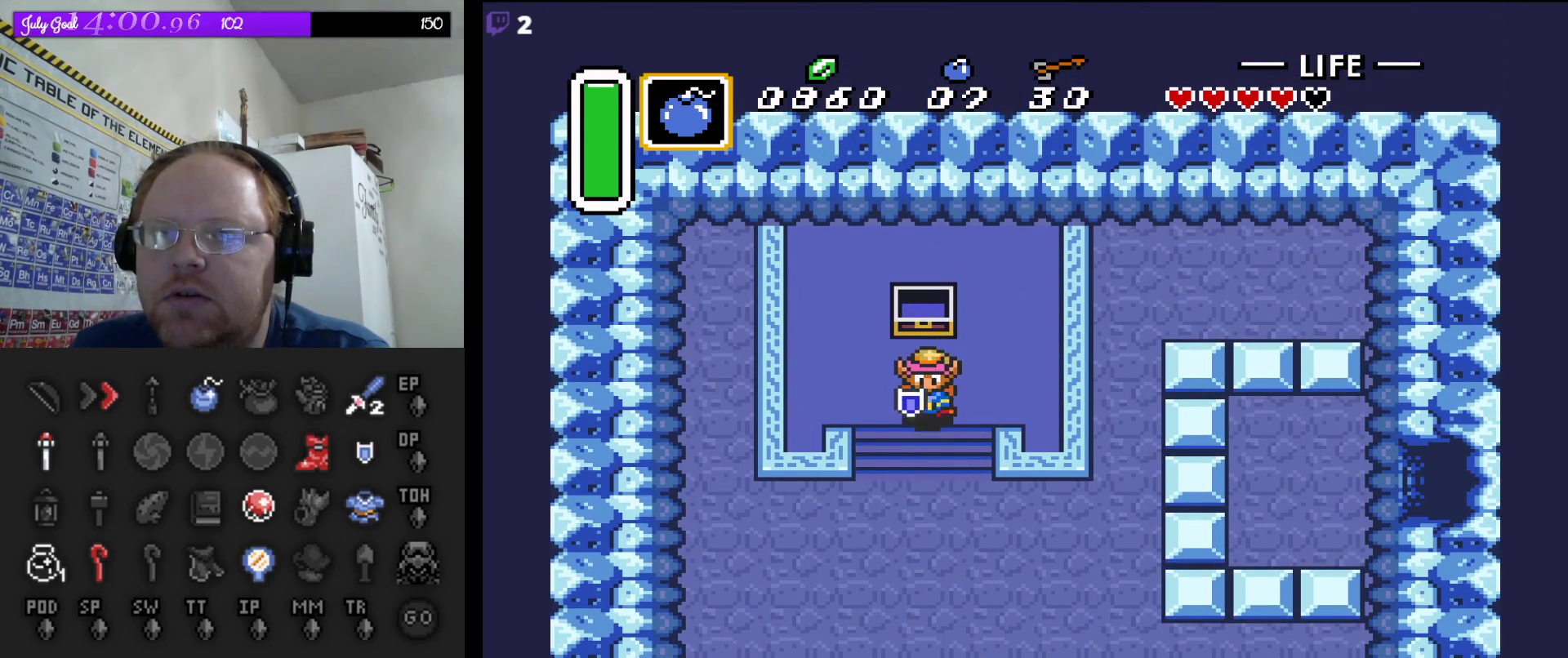
{"buttons": ["DPAD_DOWN", "DPAD_RIGHT"], "events": [[483, "DPAD_RIGHT", "down"]]}
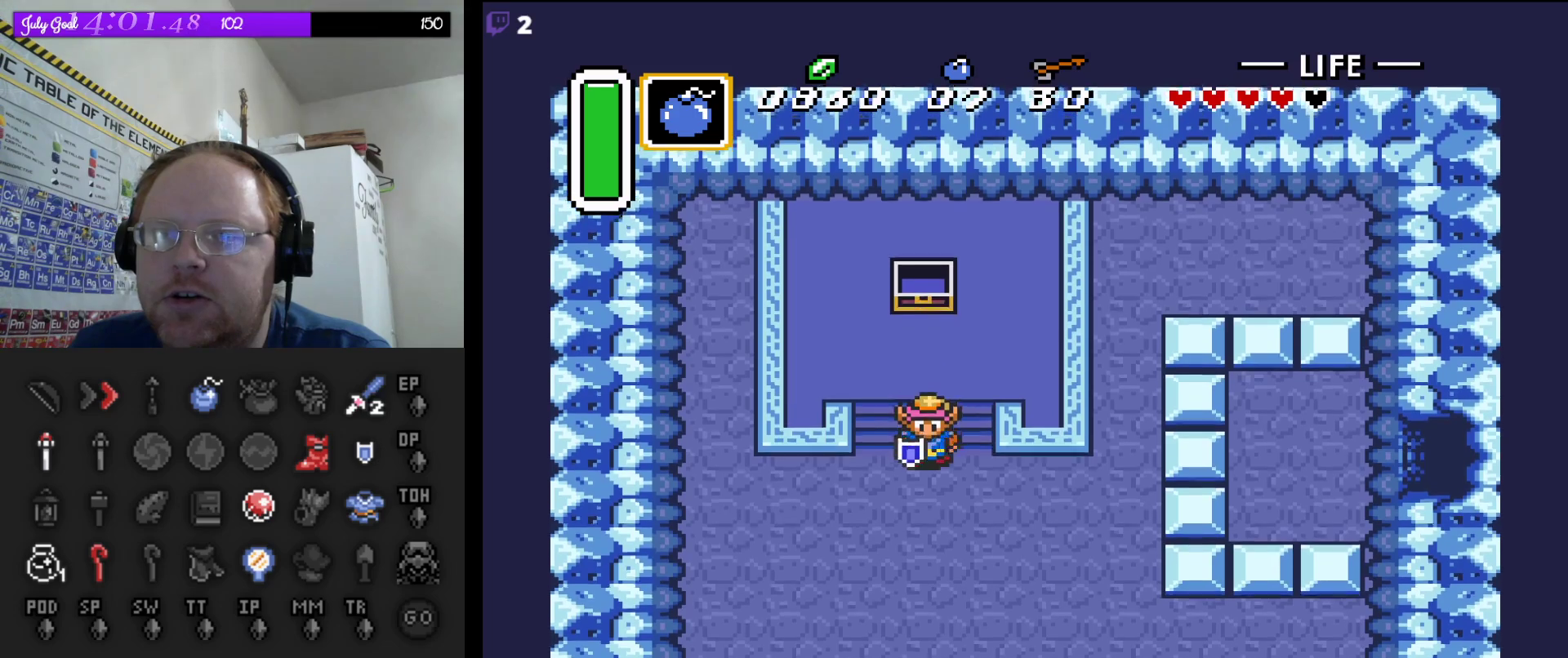
{"buttons": ["A", "DPAD_DOWN"], "events": [[433, "DPAD_RIGHT", "up"], [500, "A", "down"]]}
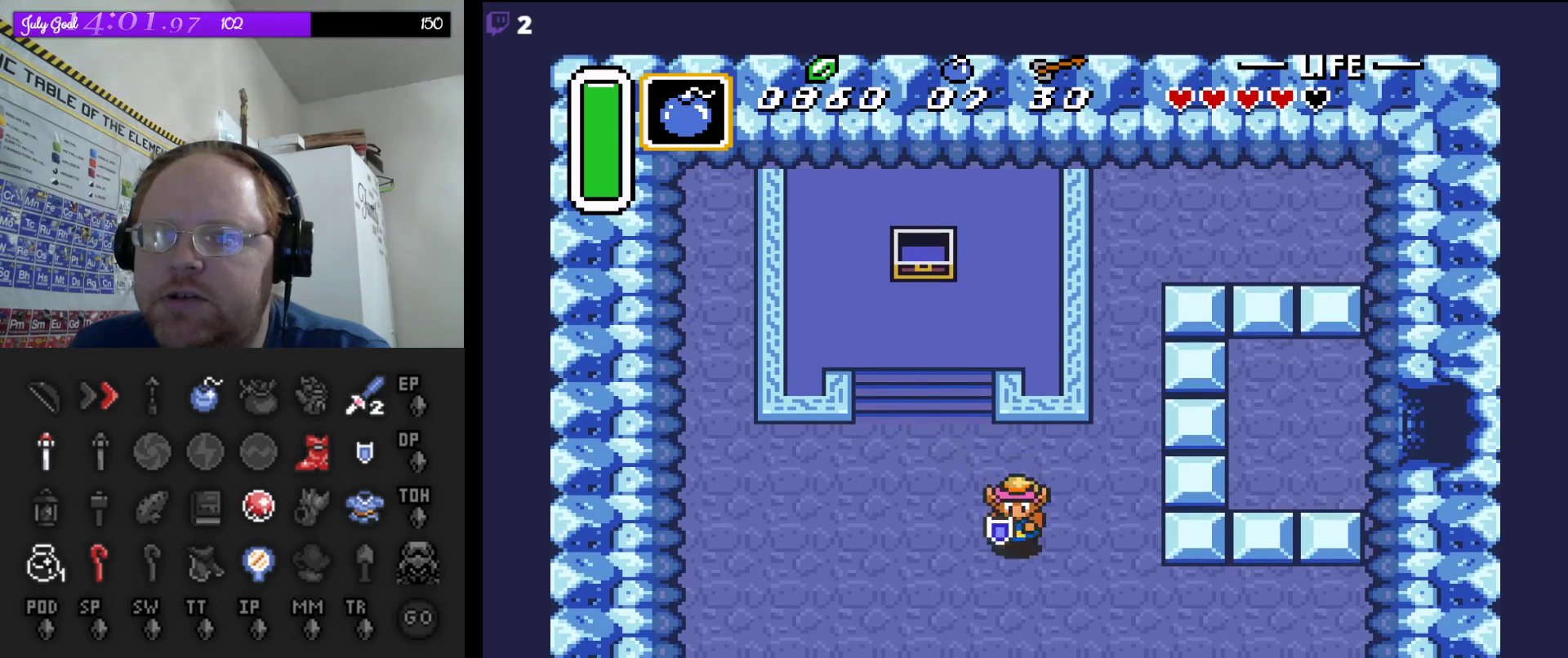
{"buttons": ["A"], "events": [[67, "DPAD_DOWN", "up"]]}
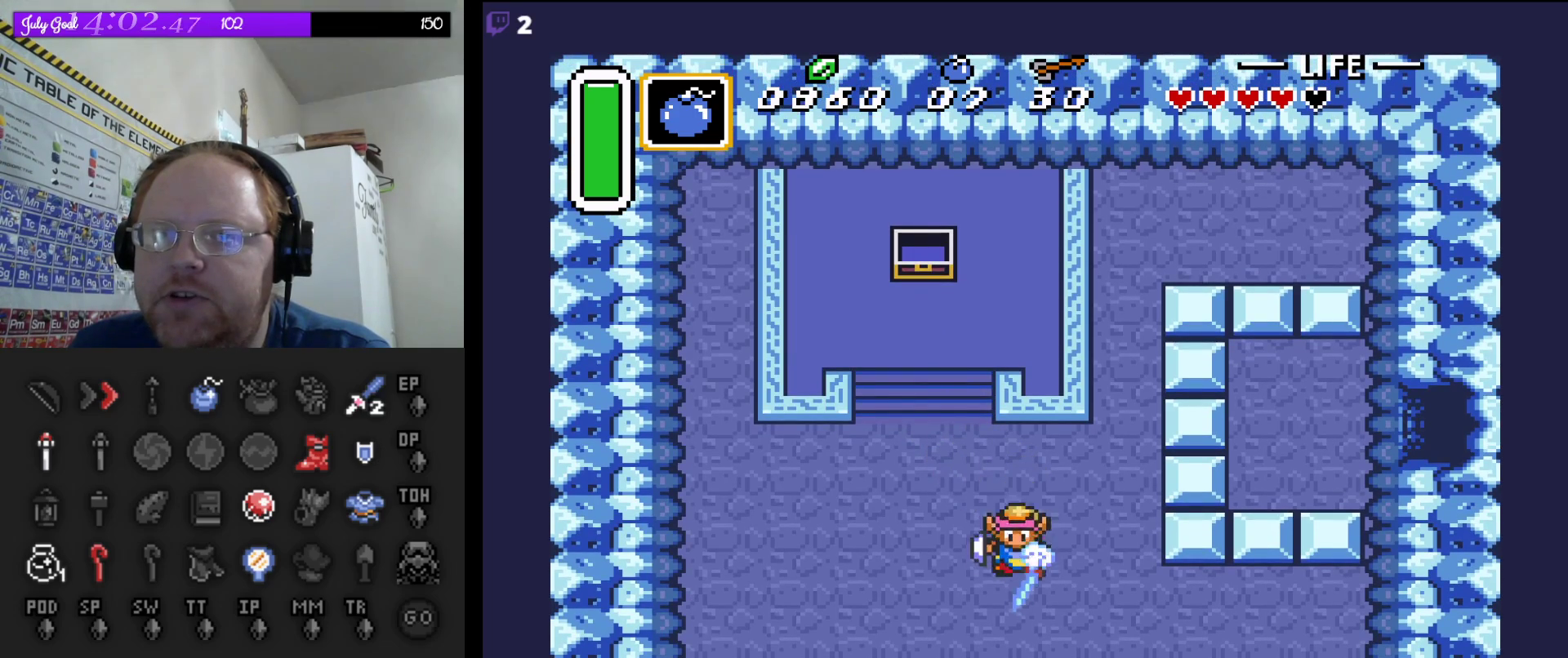
{"buttons": ["A"], "events": []}
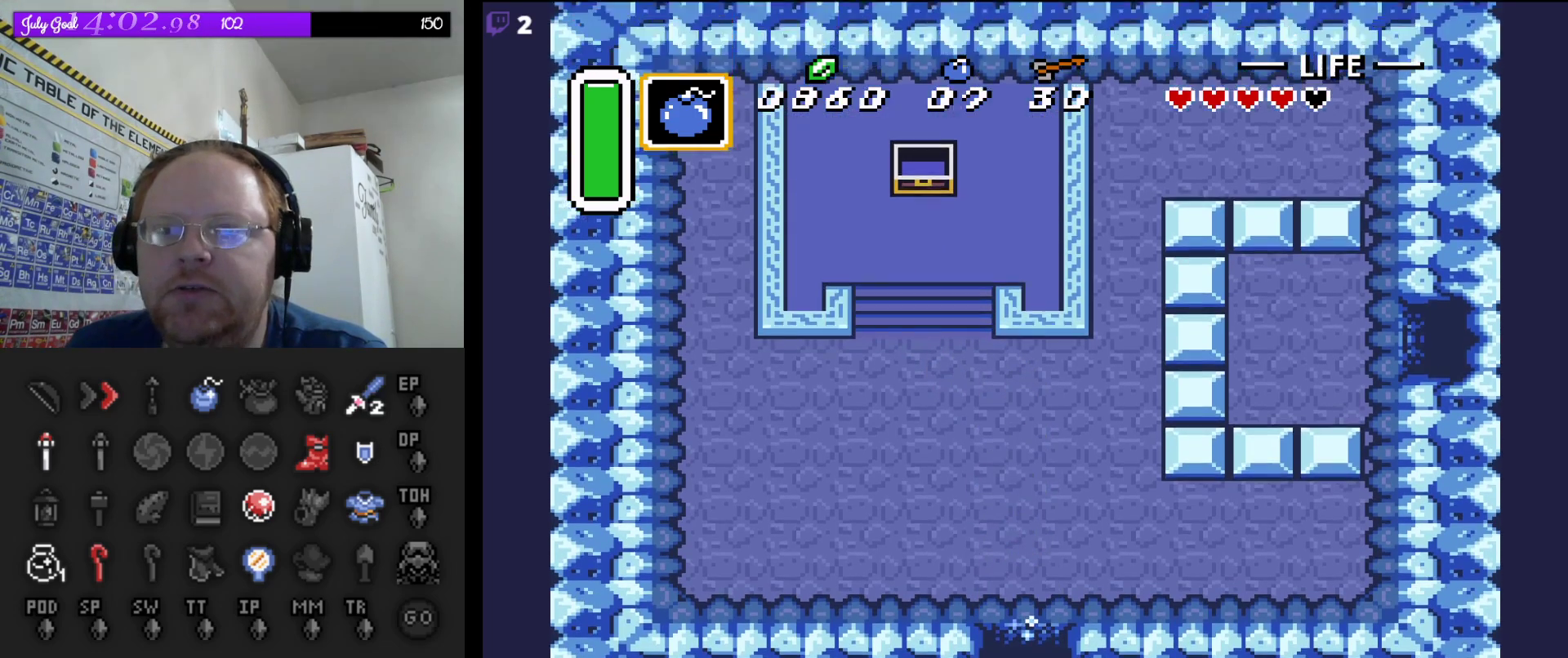
{"buttons": [], "events": [[333, "A", "up"]]}
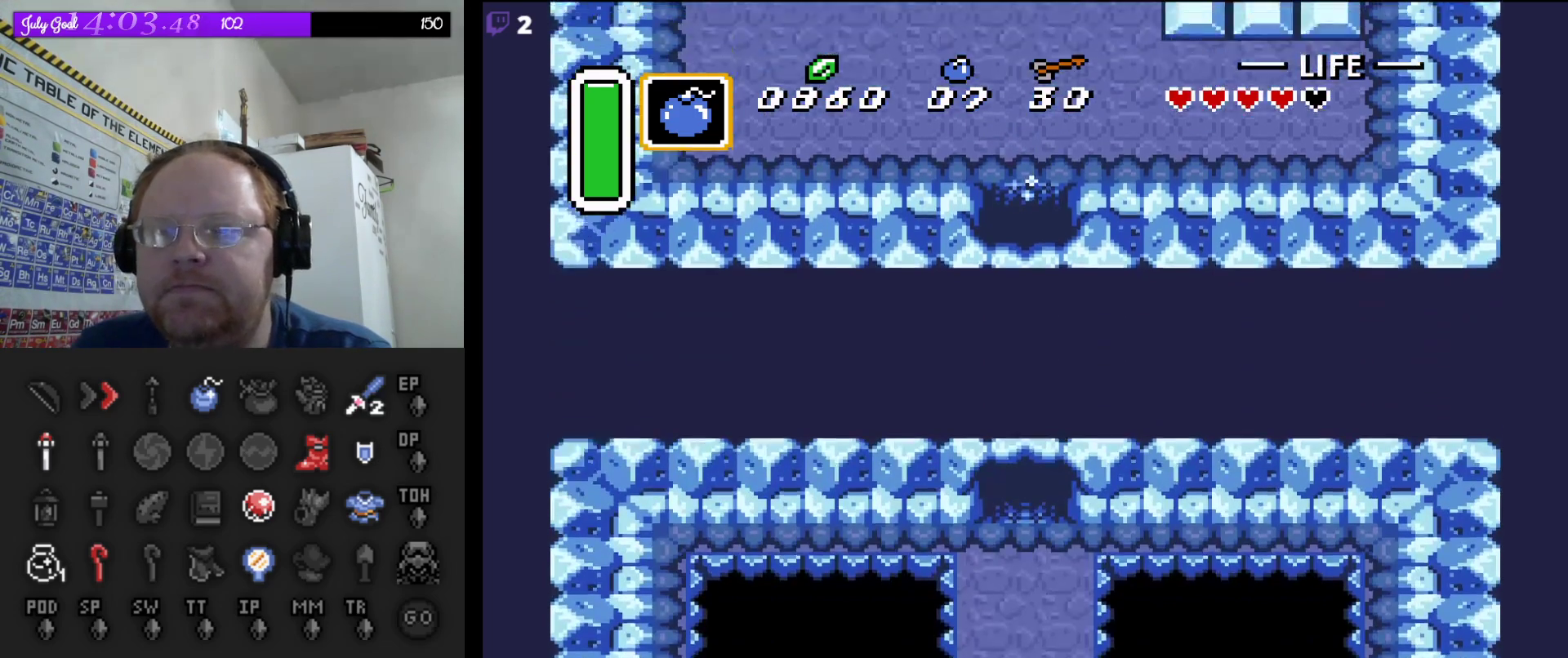
{"buttons": ["DPAD_DOWN"], "events": [[450, "DPAD_DOWN", "down"]]}
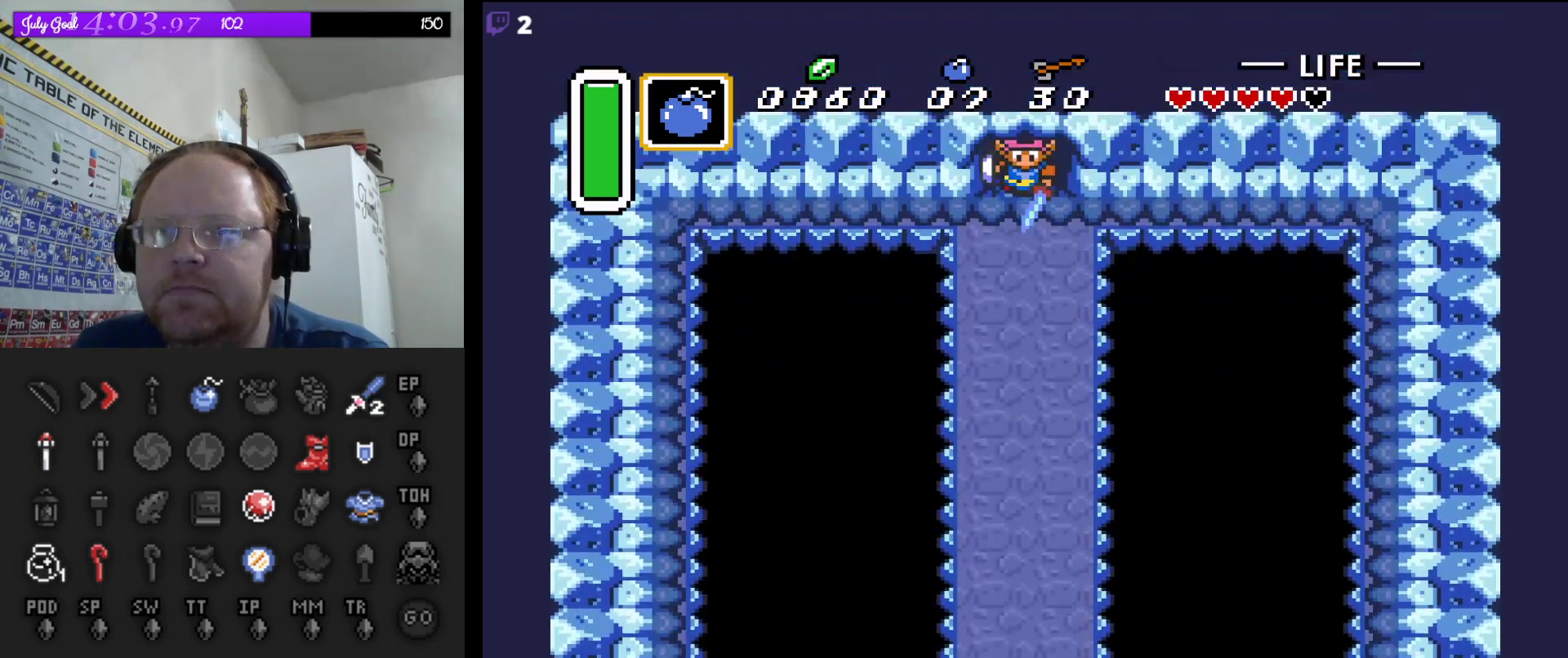
{"buttons": ["A"], "events": [[367, "A", "down"], [400, "DPAD_DOWN", "up"]]}
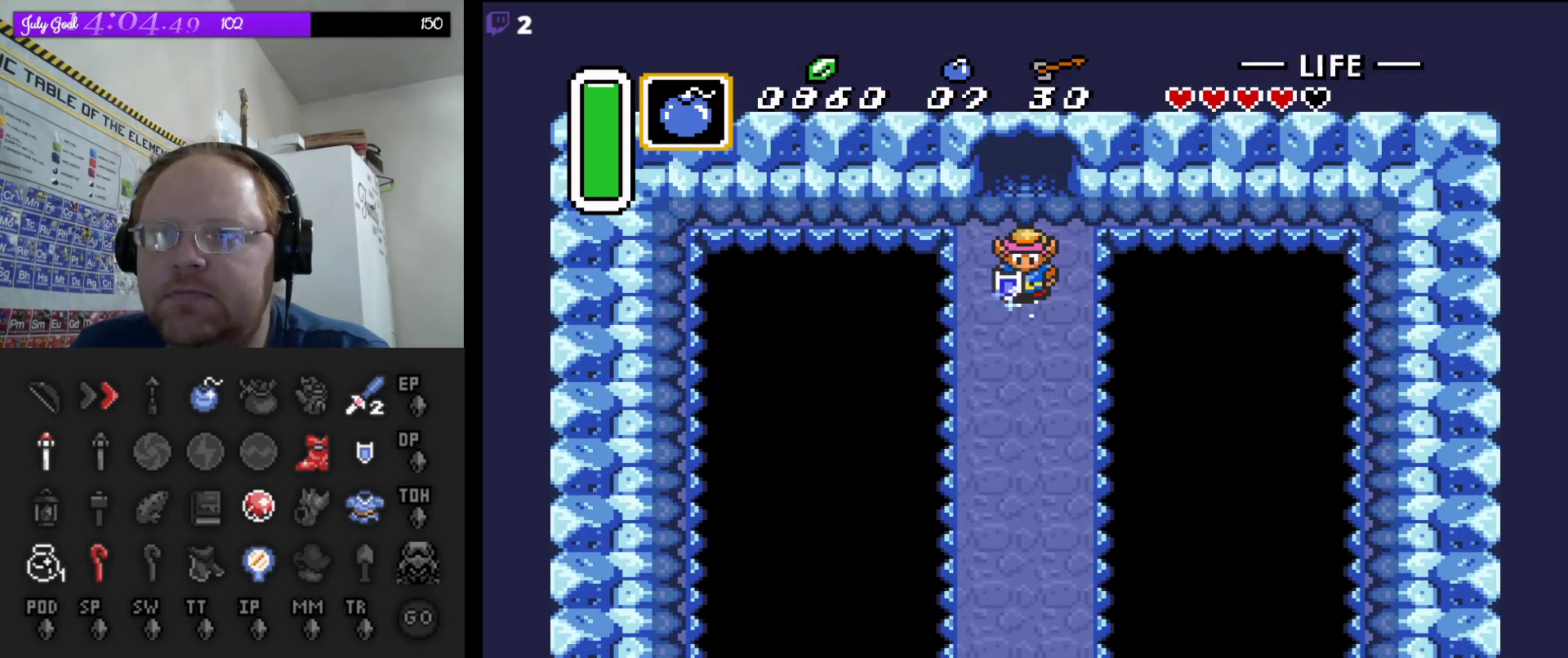
{"buttons": ["A"], "events": []}
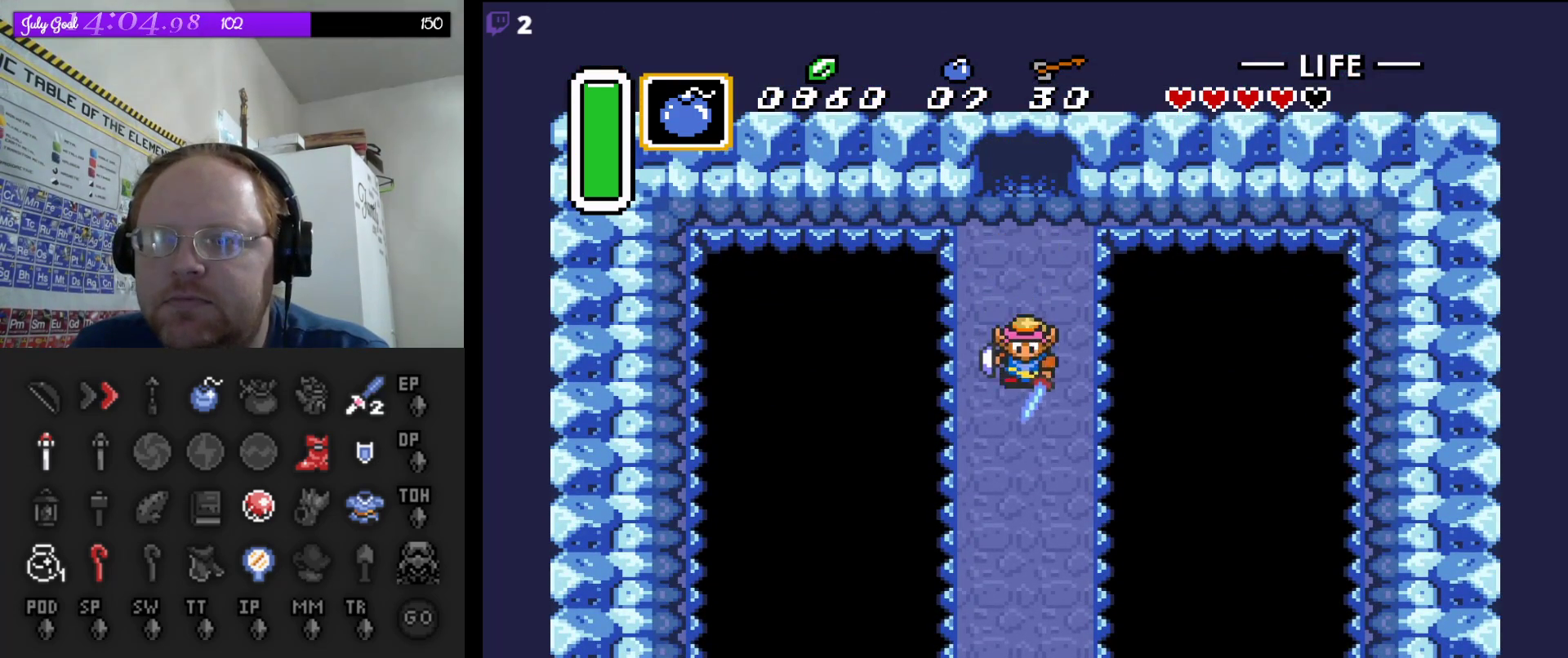
{"buttons": ["A"], "events": []}
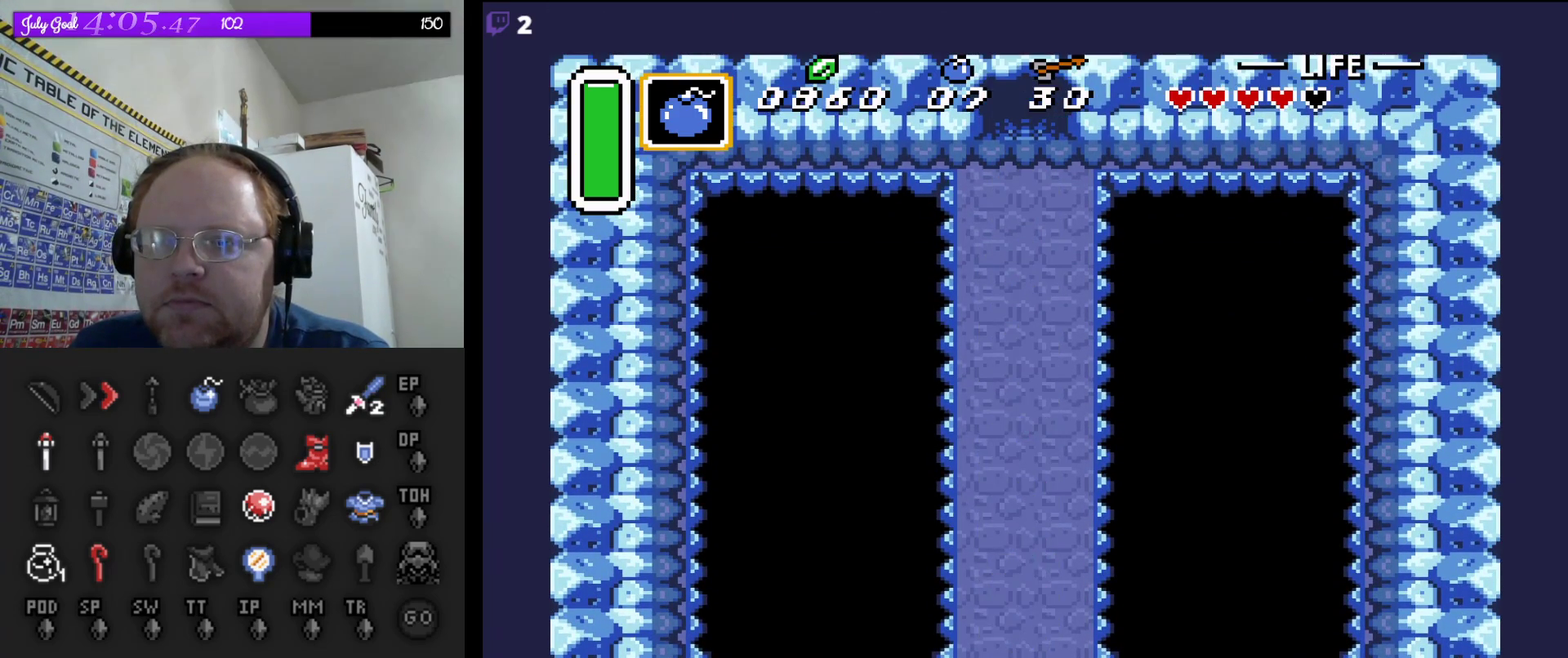
{"buttons": [], "events": [[450, "A", "up"]]}
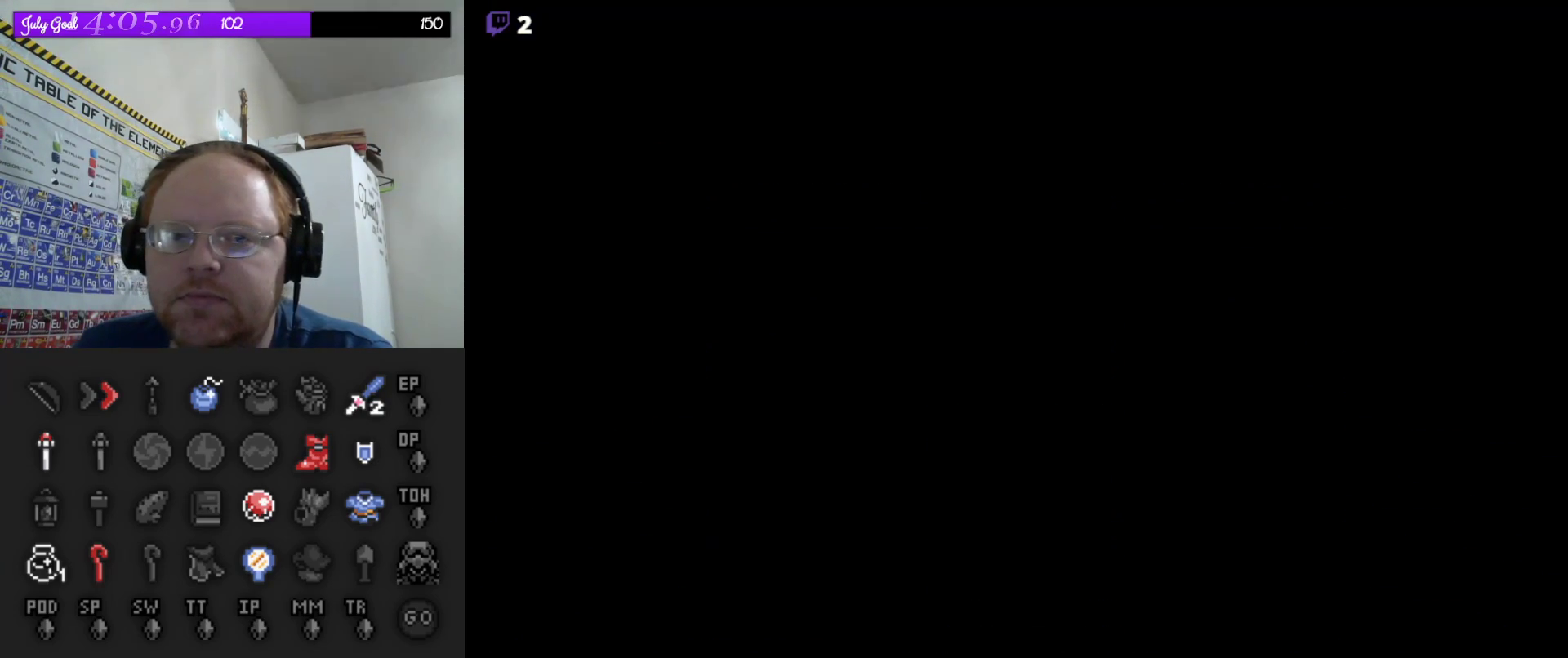
{"buttons": [], "events": []}
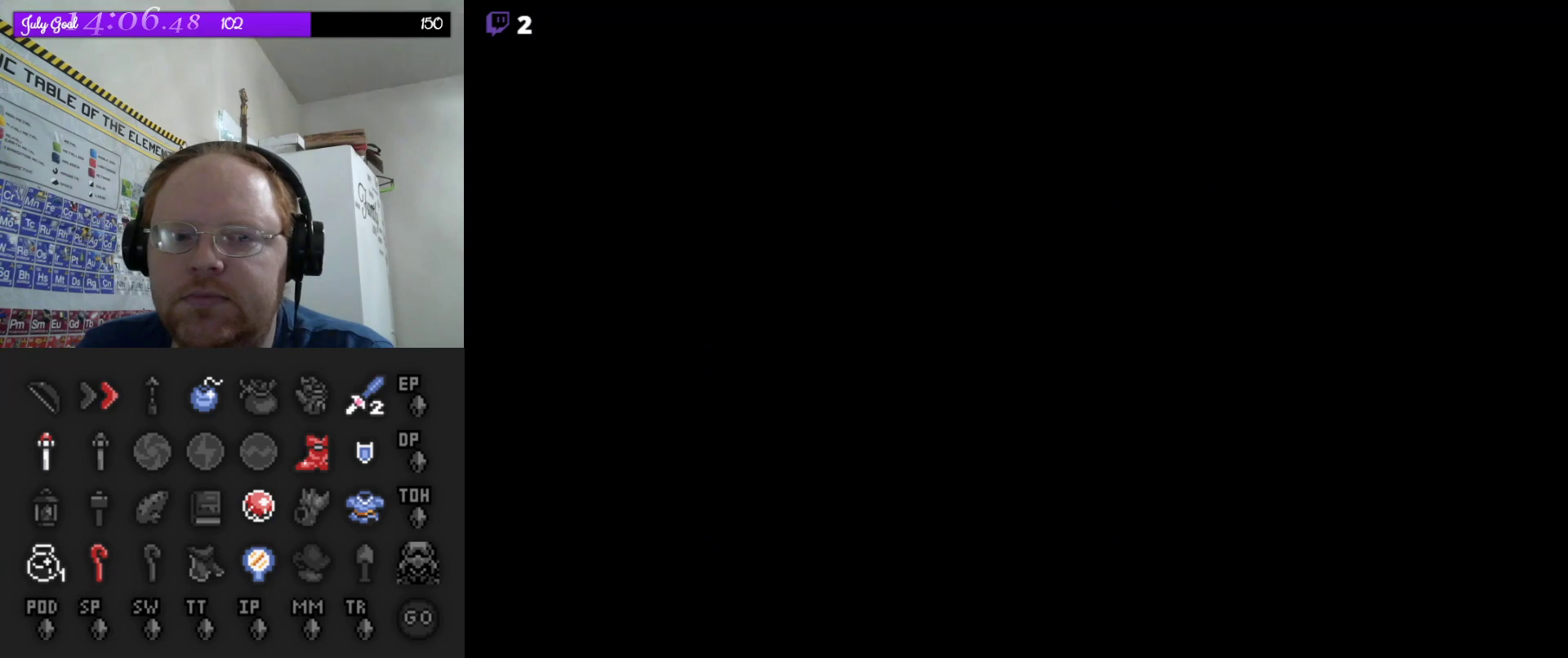
{"buttons": [], "events": []}
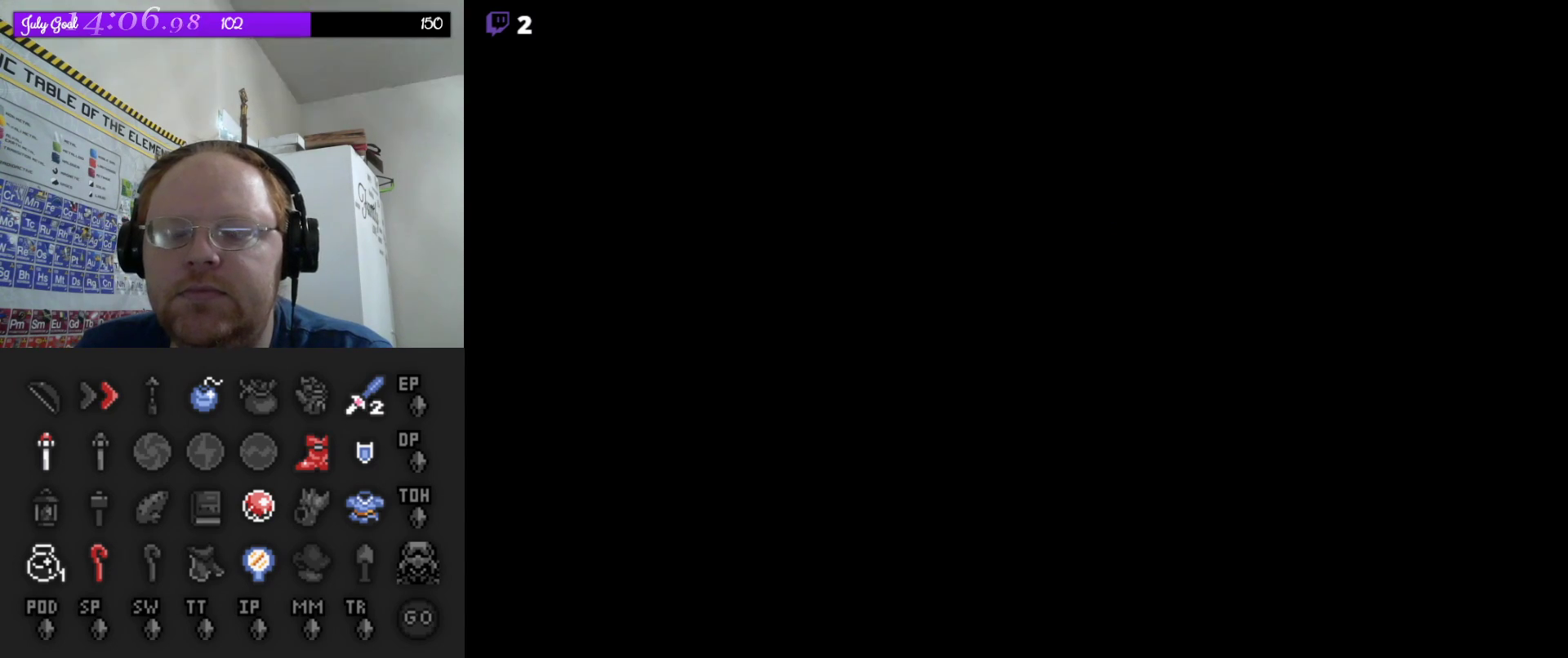
{"buttons": [], "events": []}
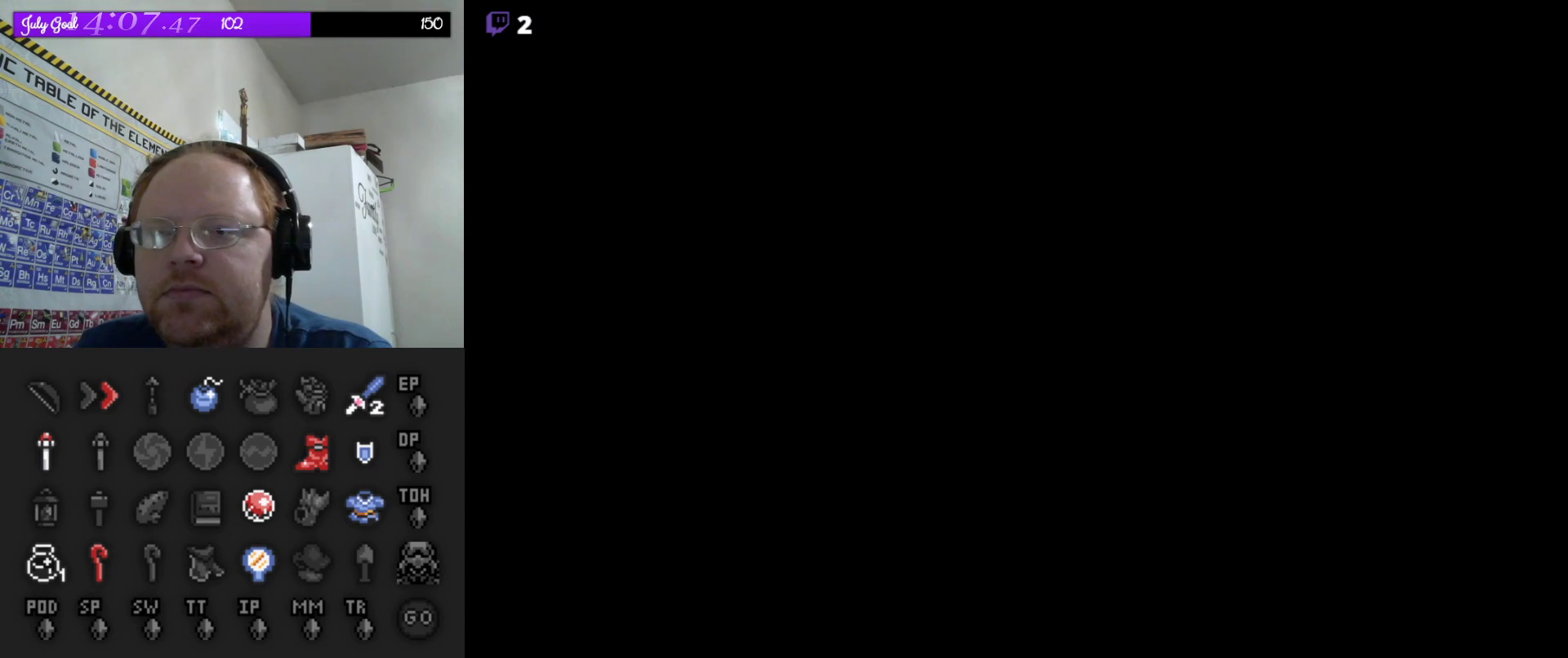
{"buttons": [], "events": []}
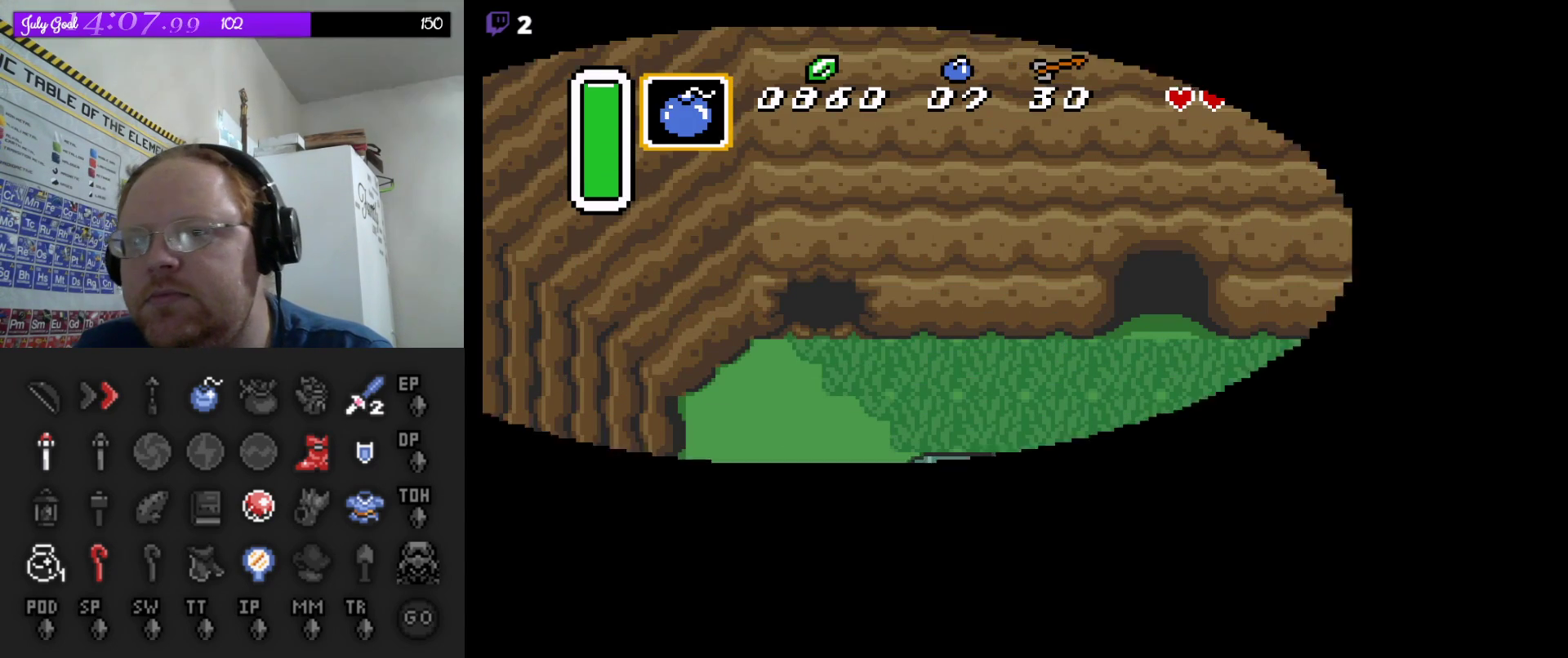
{"buttons": ["DPAD_DOWN"], "events": [[167, "DPAD_DOWN", "down"]]}
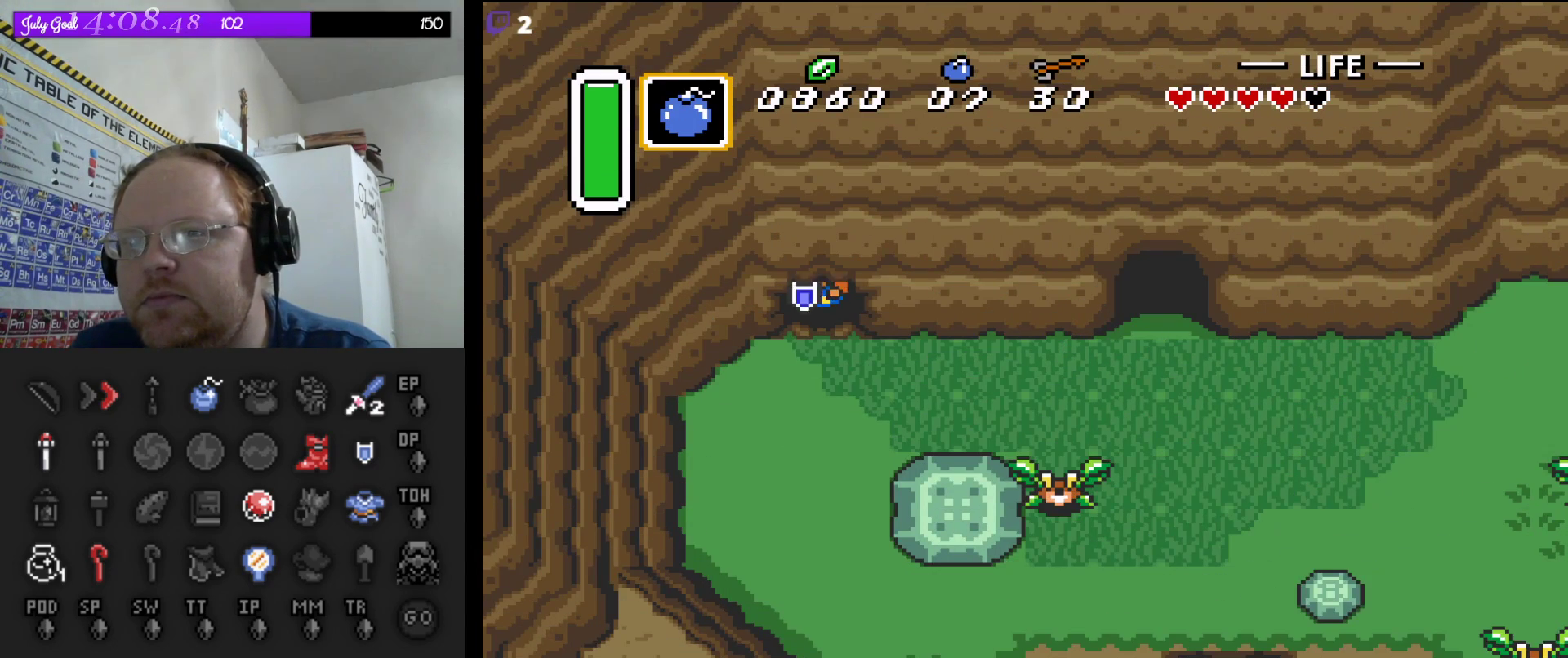
{"buttons": ["DPAD_RIGHT"], "events": [[350, "DPAD_RIGHT", "down"], [400, "DPAD_DOWN", "up"]]}
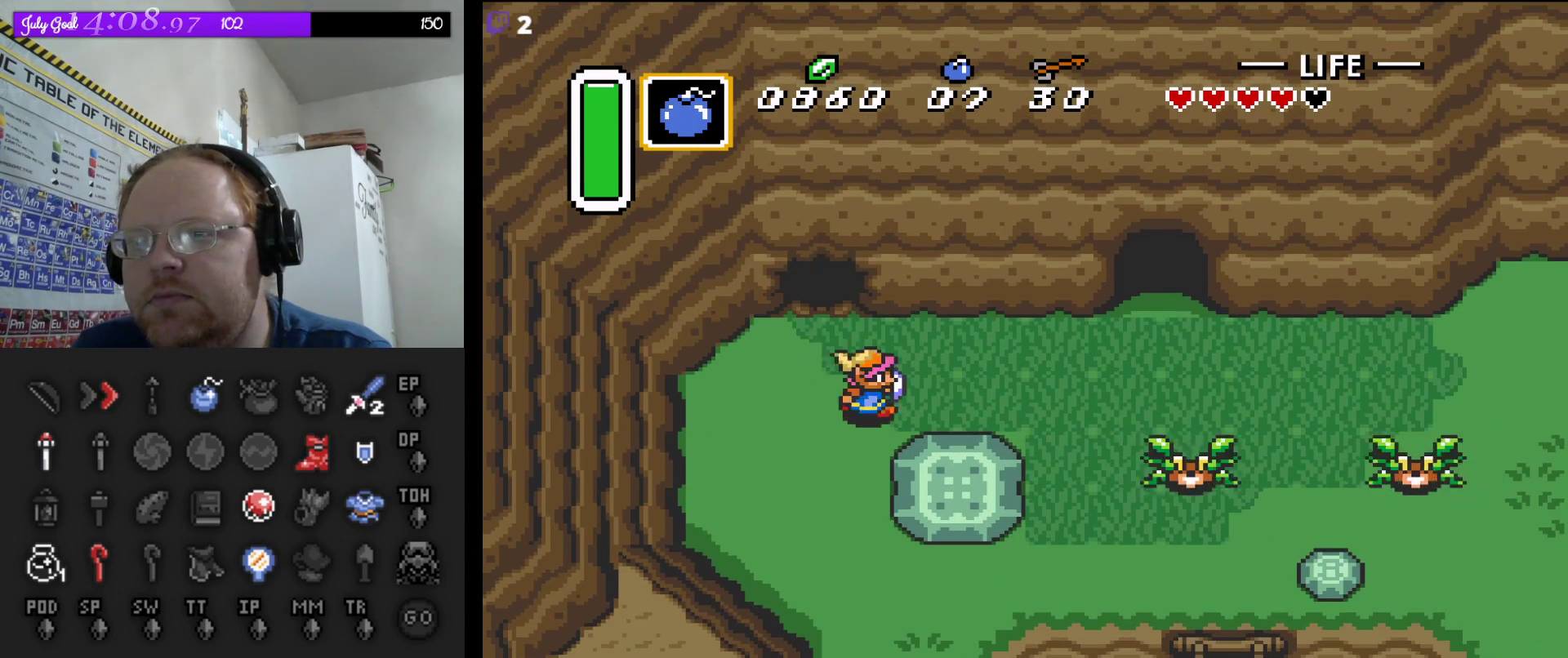
{"buttons": ["A"], "events": [[33, "A", "down"], [33, "DPAD_RIGHT", "up"]]}
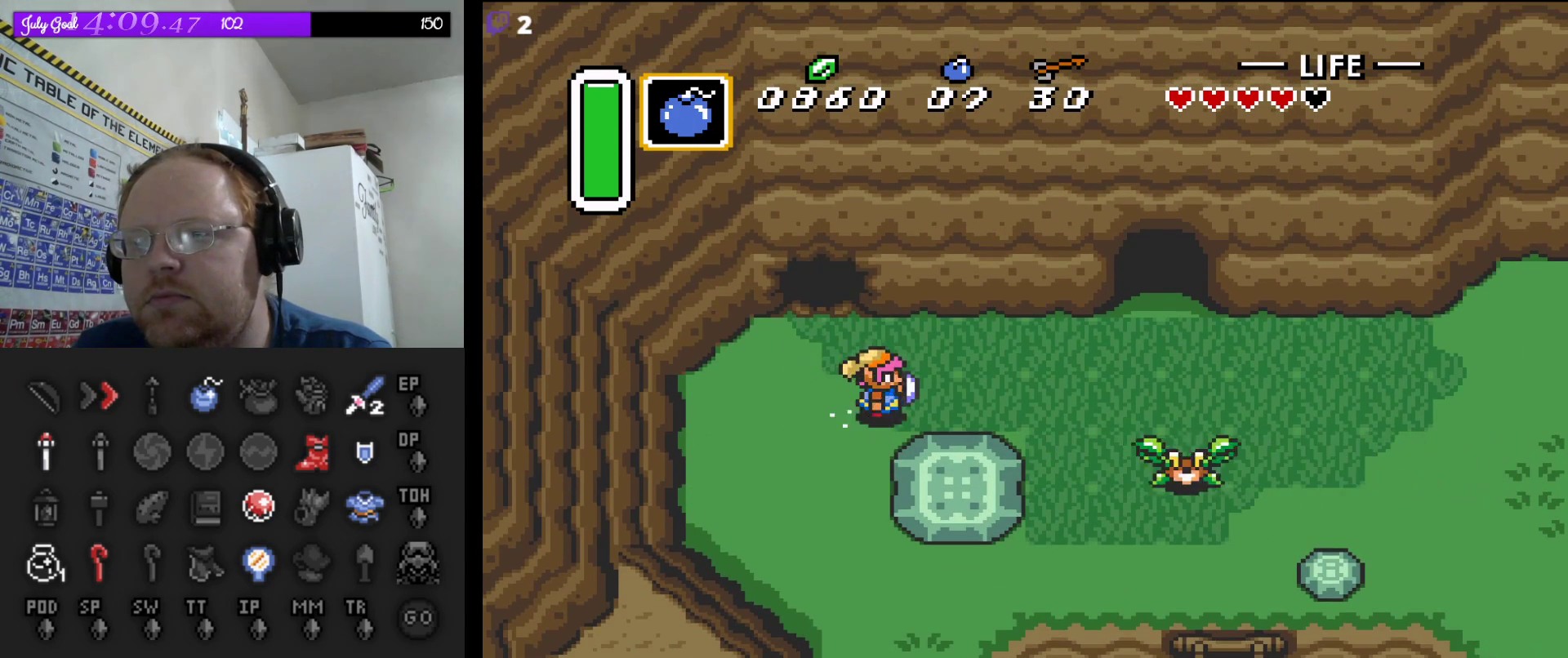
{"buttons": ["A"], "events": []}
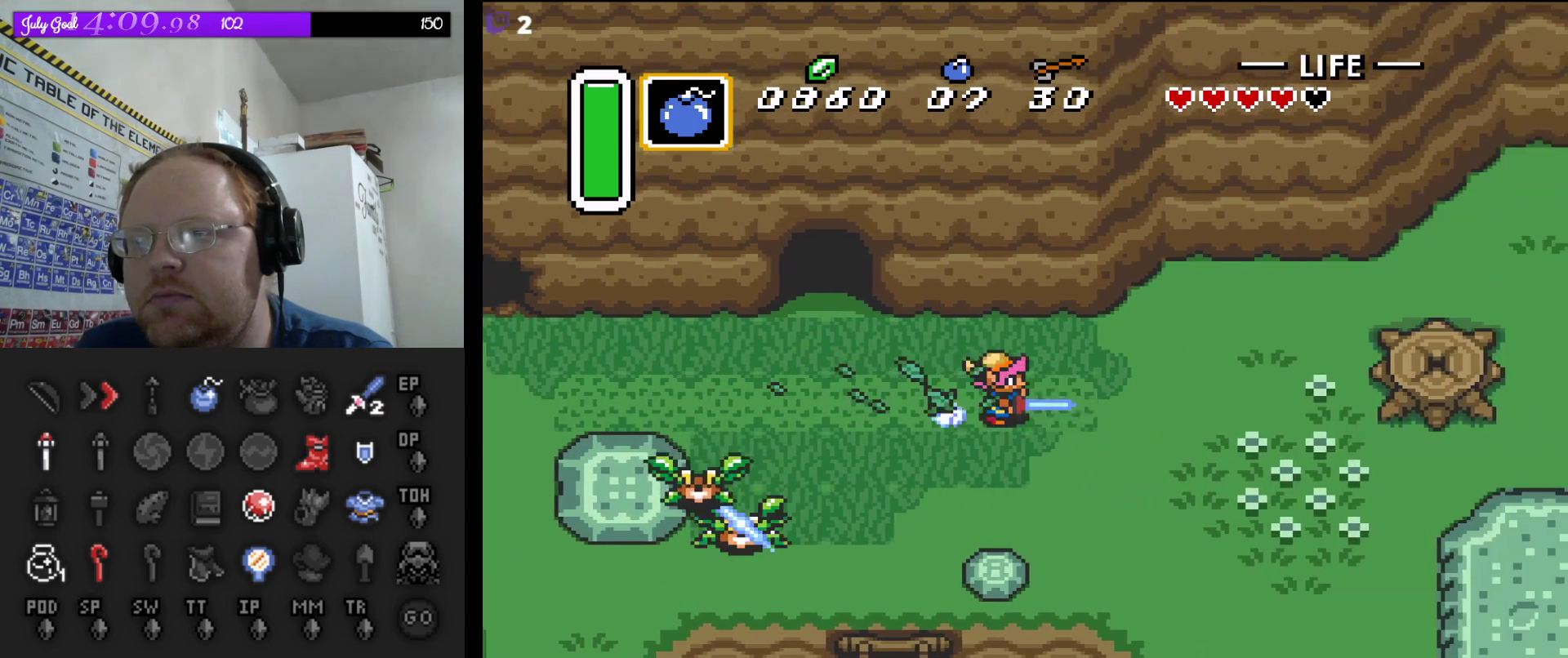
{"buttons": ["DPAD_DOWN", "DPAD_RIGHT"], "events": [[250, "DPAD_DOWN", "down"], [283, "A", "up"], [400, "DPAD_RIGHT", "down"]]}
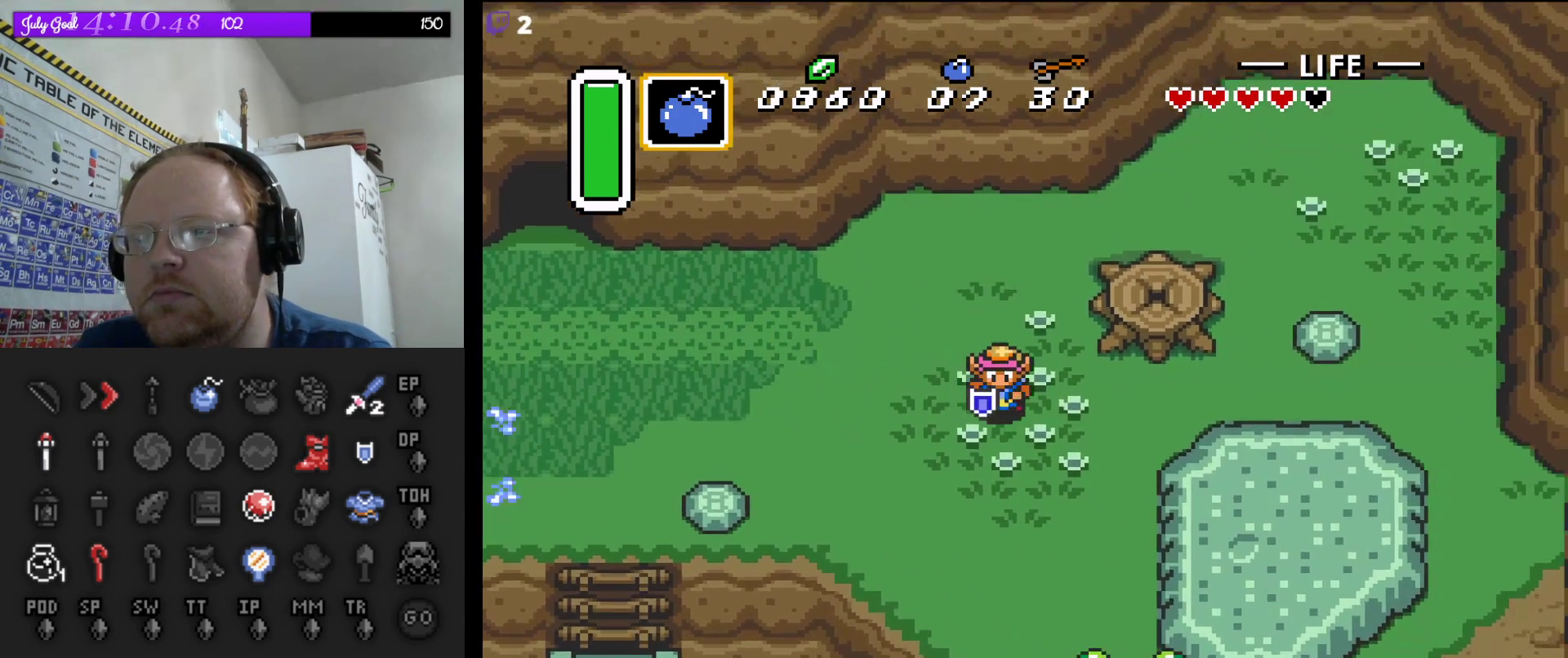
{"buttons": ["A", "DPAD_DOWN"], "events": [[433, "DPAD_RIGHT", "up"], [450, "A", "down"]]}
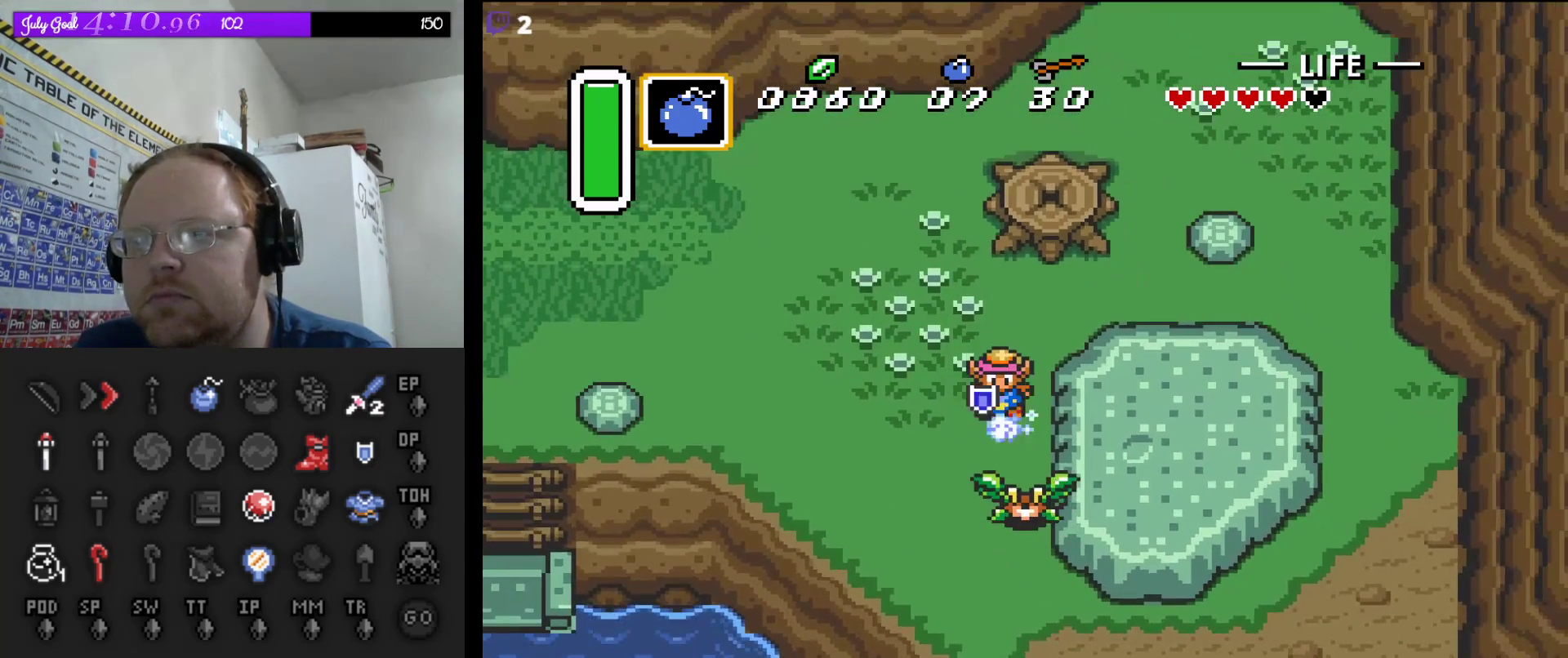
{"buttons": ["A"], "events": [[33, "DPAD_DOWN", "up"]]}
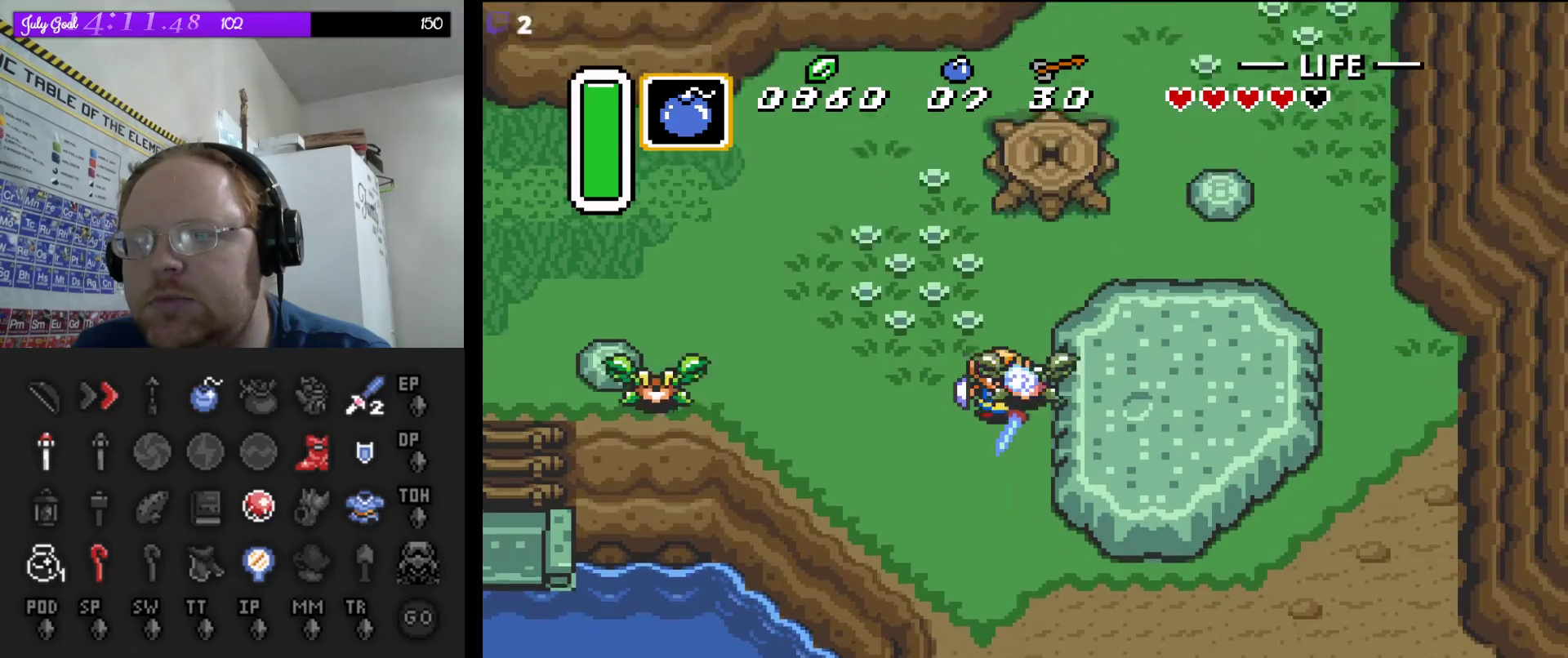
{"buttons": ["DPAD_RIGHT"], "events": [[383, "DPAD_RIGHT", "down"], [433, "A", "up"]]}
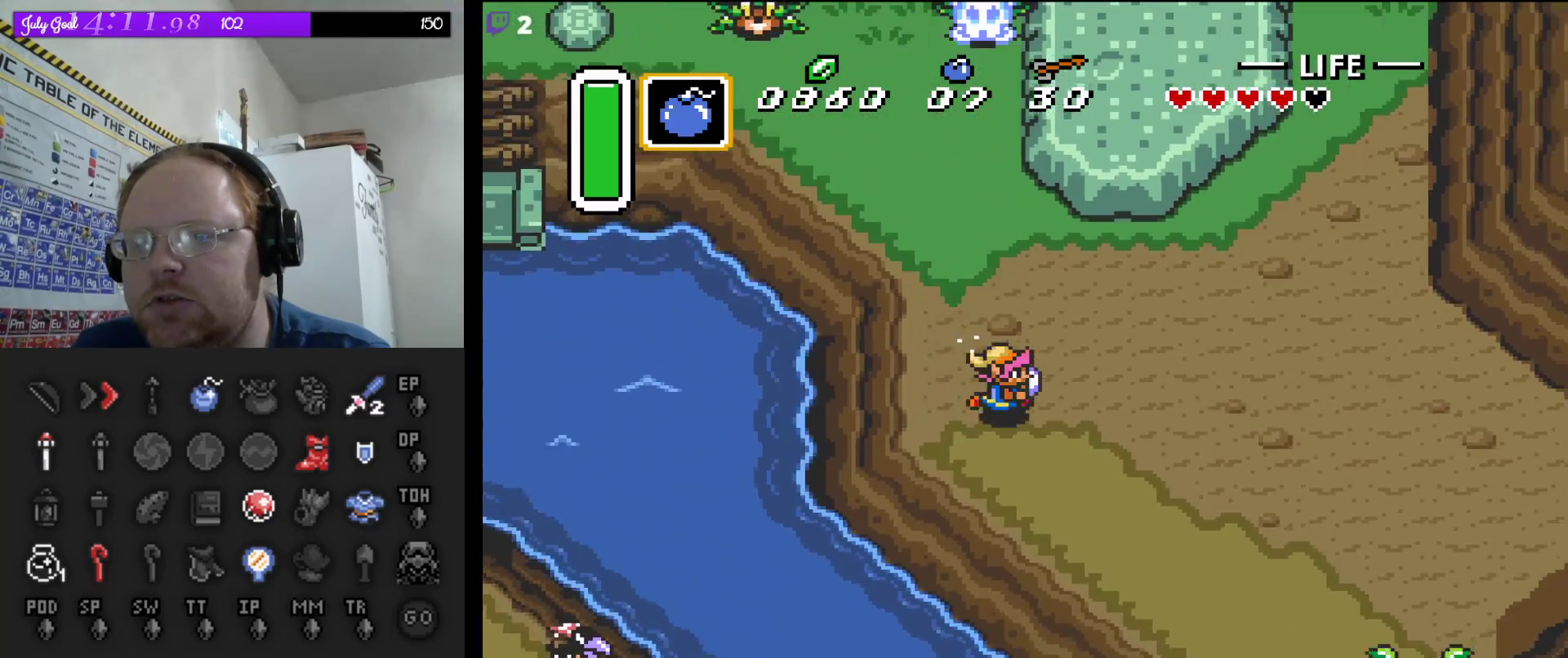
{"buttons": ["DPAD_RIGHT"], "events": []}
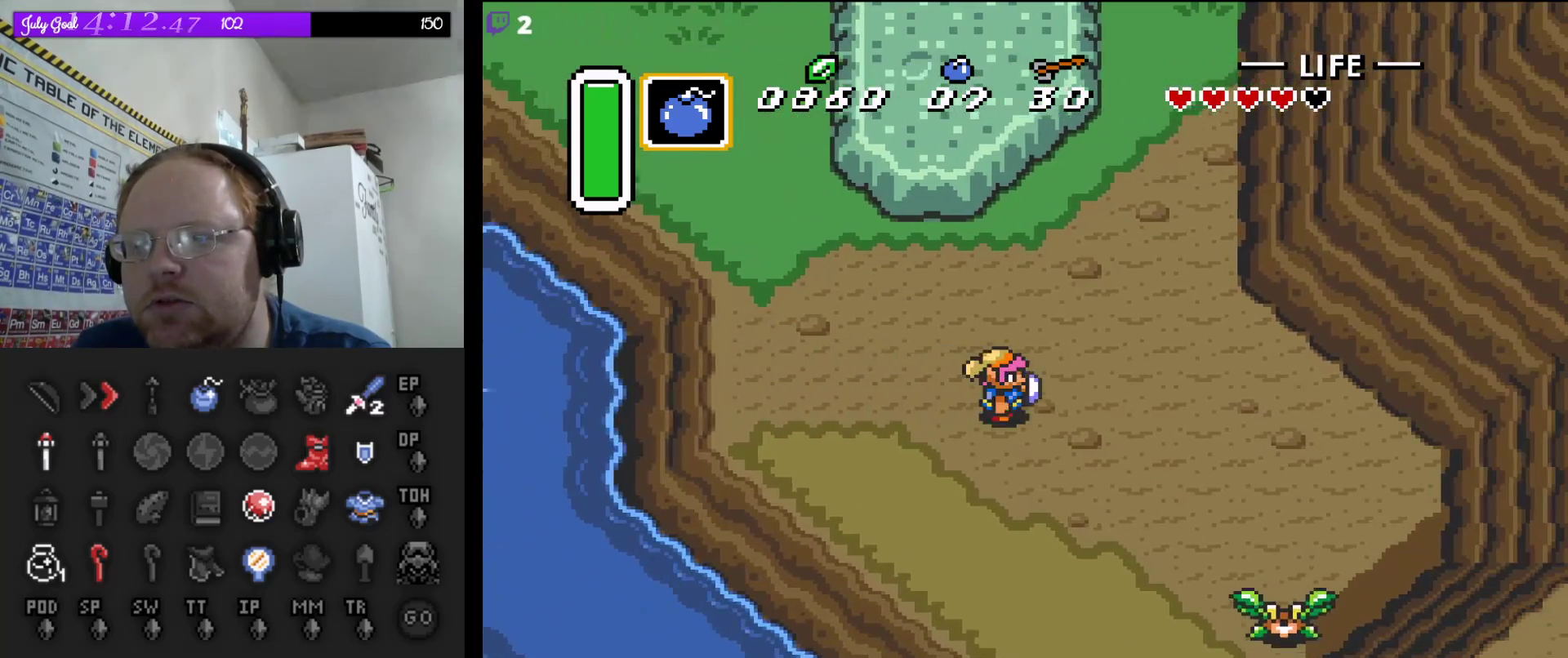
{"buttons": ["DPAD_RIGHT"], "events": []}
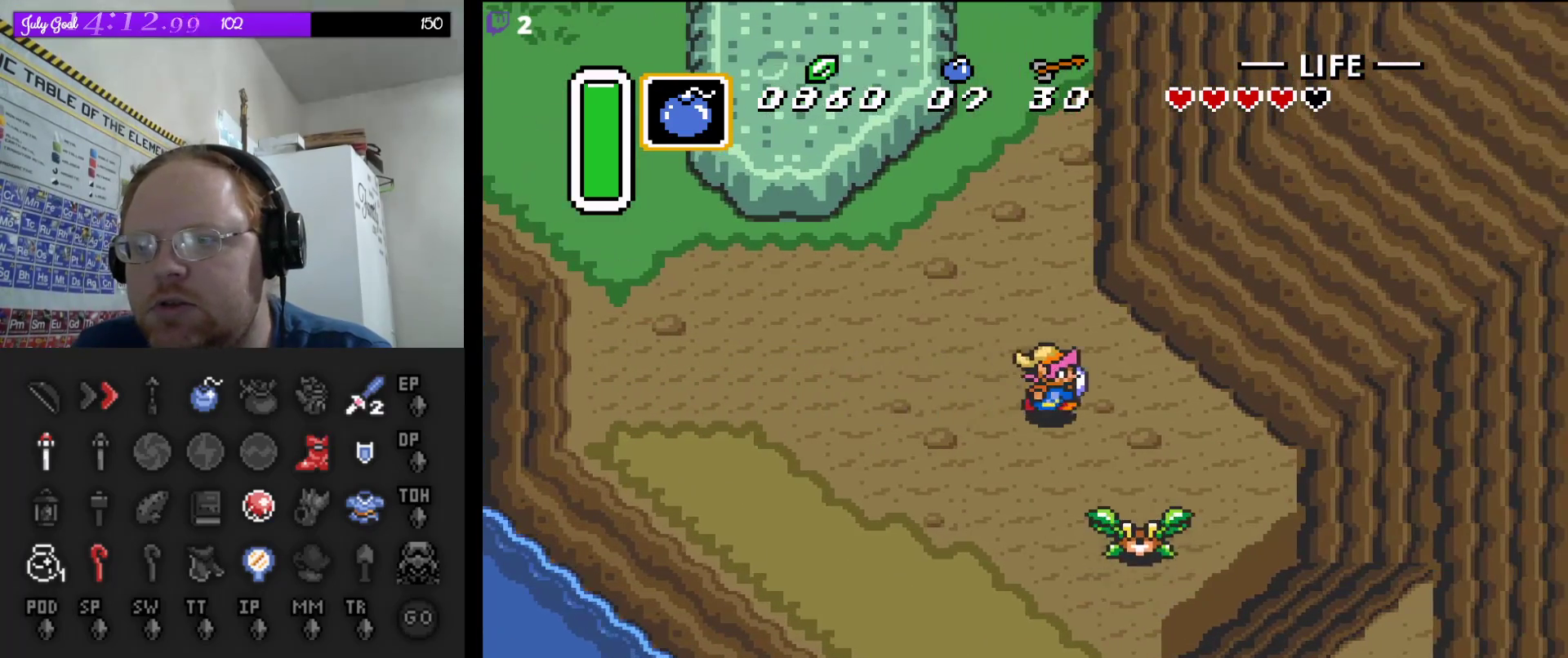
{"buttons": [], "events": [[100, "DPAD_DOWN", "down"], [150, "DPAD_RIGHT", "up"], [200, "B", "down"], [317, "DPAD_DOWN", "up"], [400, "B", "up"]]}
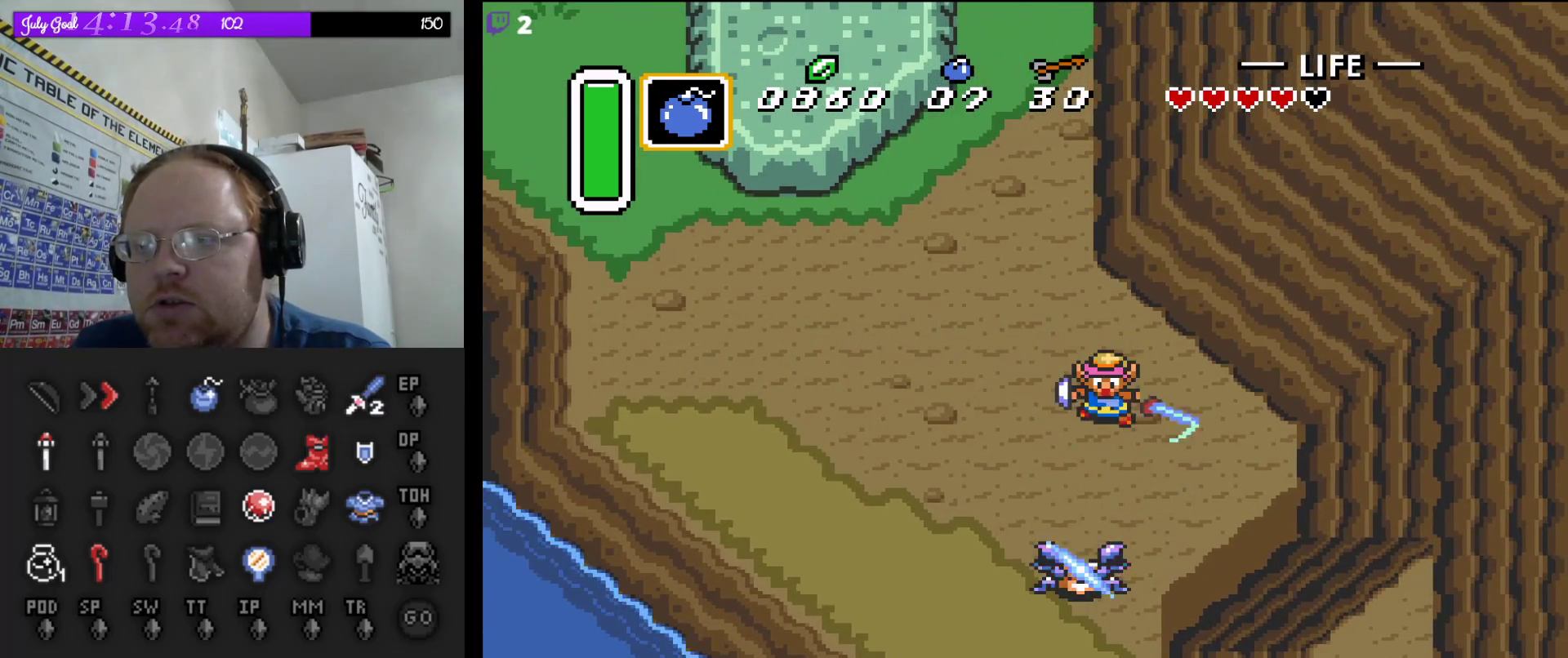
{"buttons": ["A"], "events": [[167, "DPAD_DOWN", "down"], [183, "A", "down"], [333, "DPAD_DOWN", "up"]]}
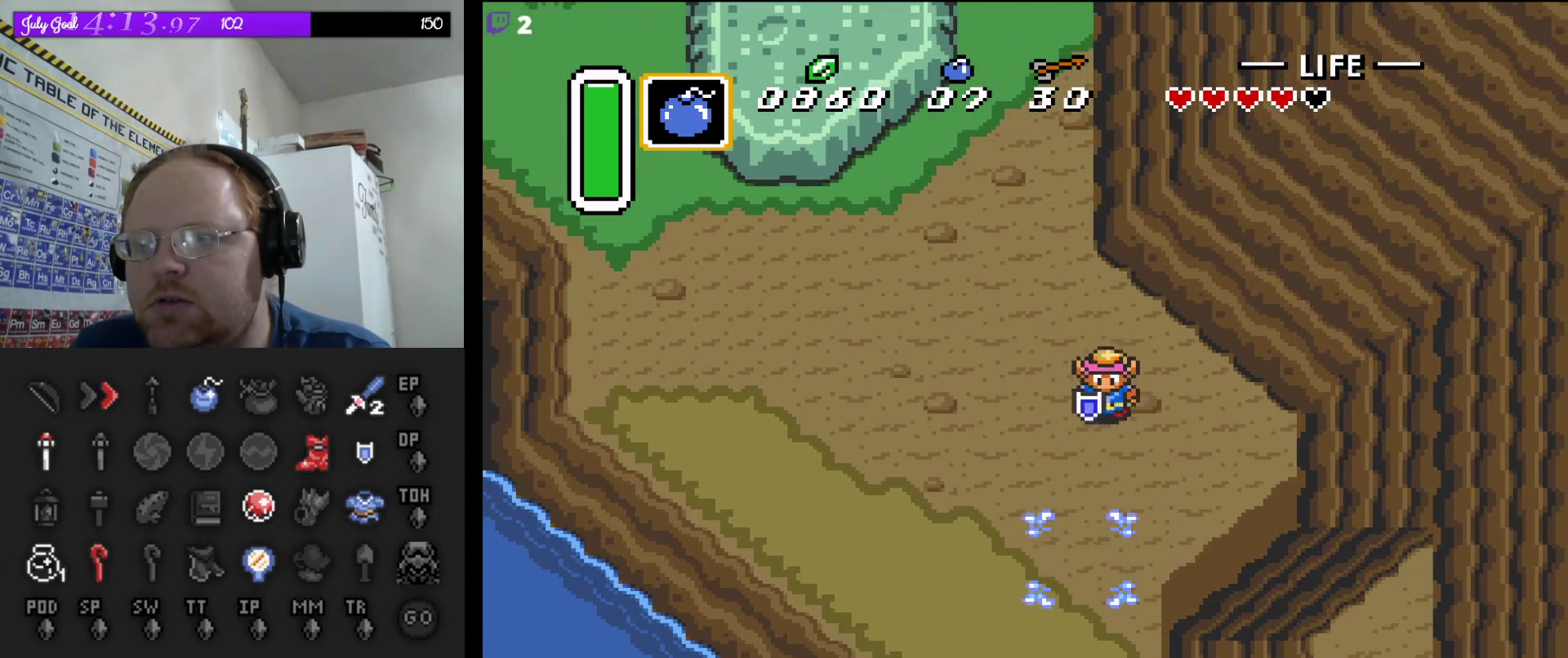
{"buttons": ["A"], "events": []}
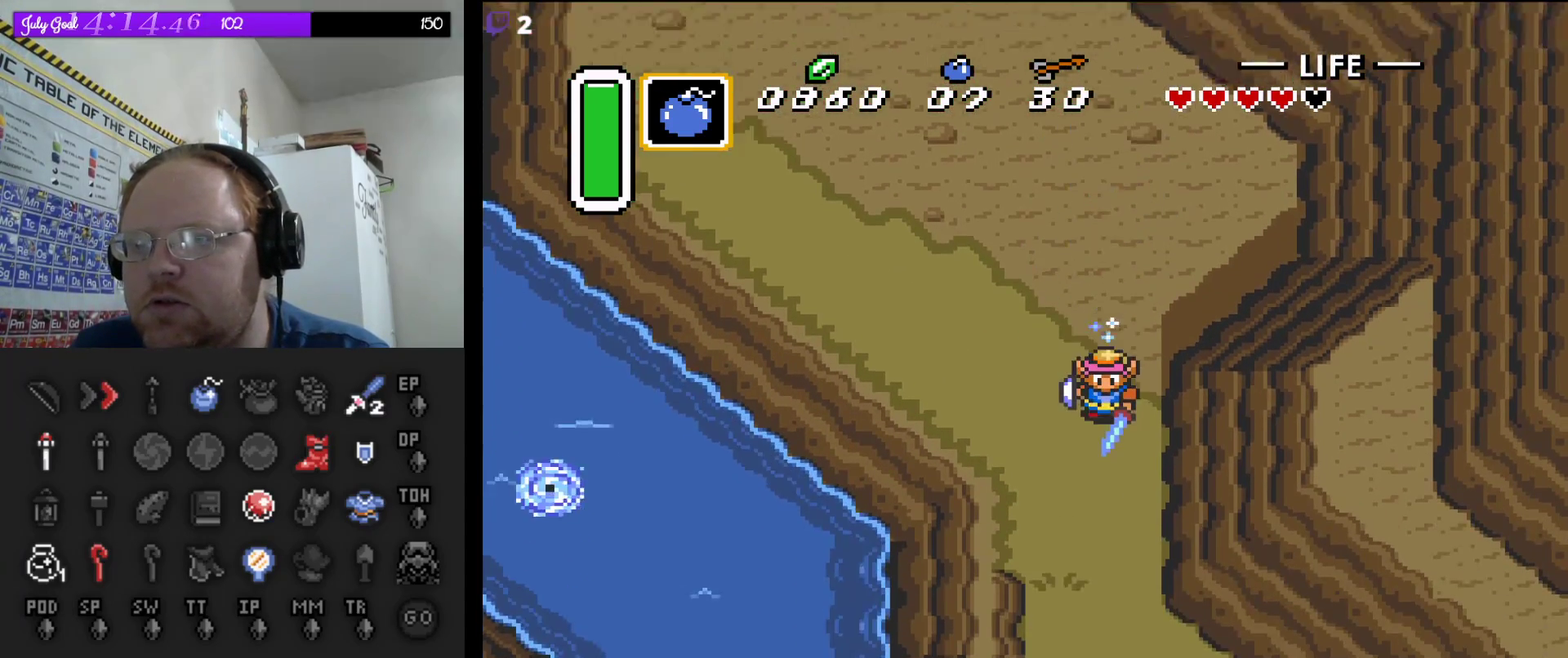
{"buttons": ["A"], "events": []}
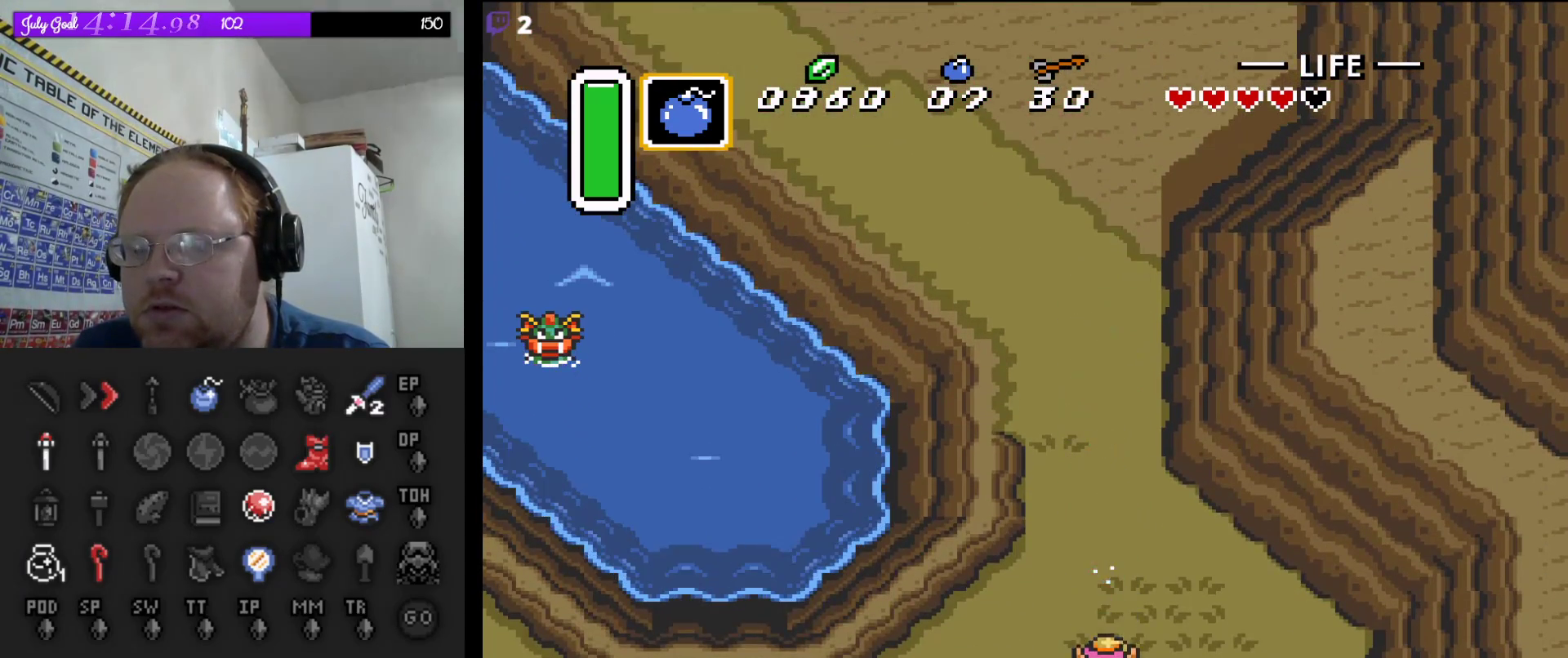
{"buttons": ["A"], "events": []}